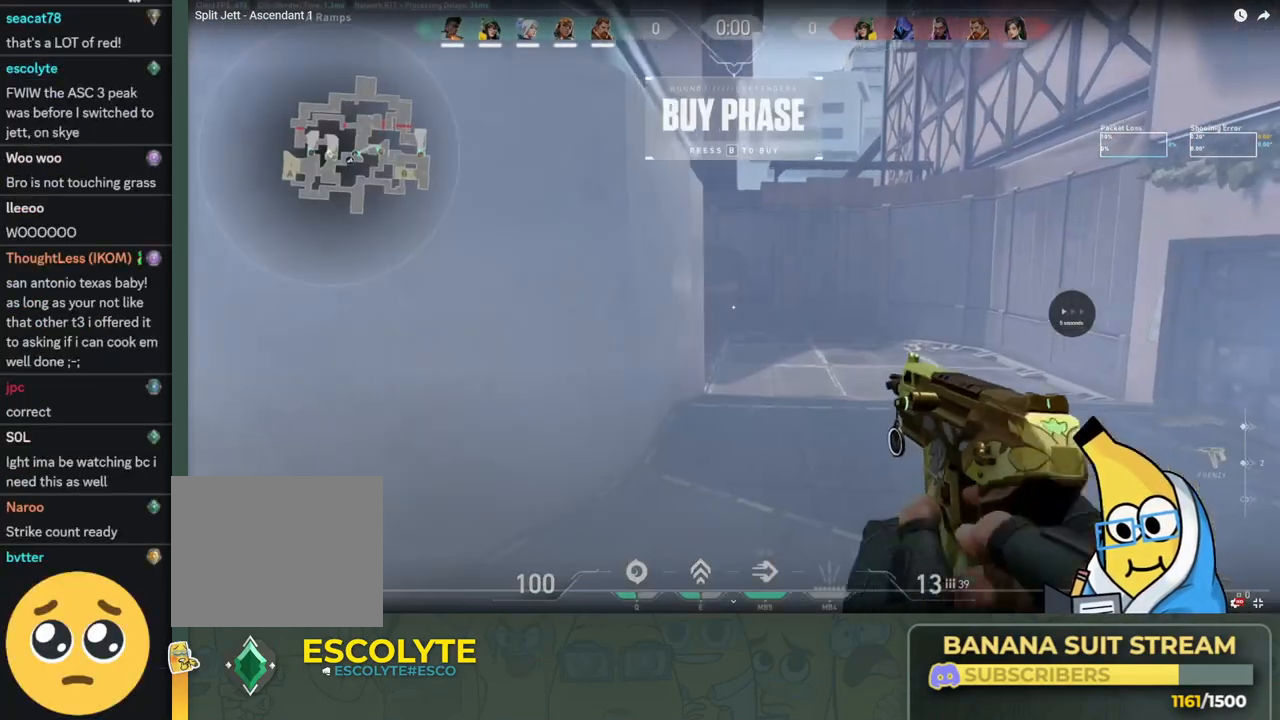
Gameplay with keyboard; each line is a JSON object with the keys held at the frame after it. "events" lists presses ("down") and releases ("up") of "a", "ctrl", "d", "e", "q", "s", "shift", "space" and "w" between this image and that frame as [ms after this image, input, new state], when the widget could be followed in between. No other keys are recorded. Mouse input is not recorded.
{"keys": ["w"], "events": [[316, "w", "down"]]}
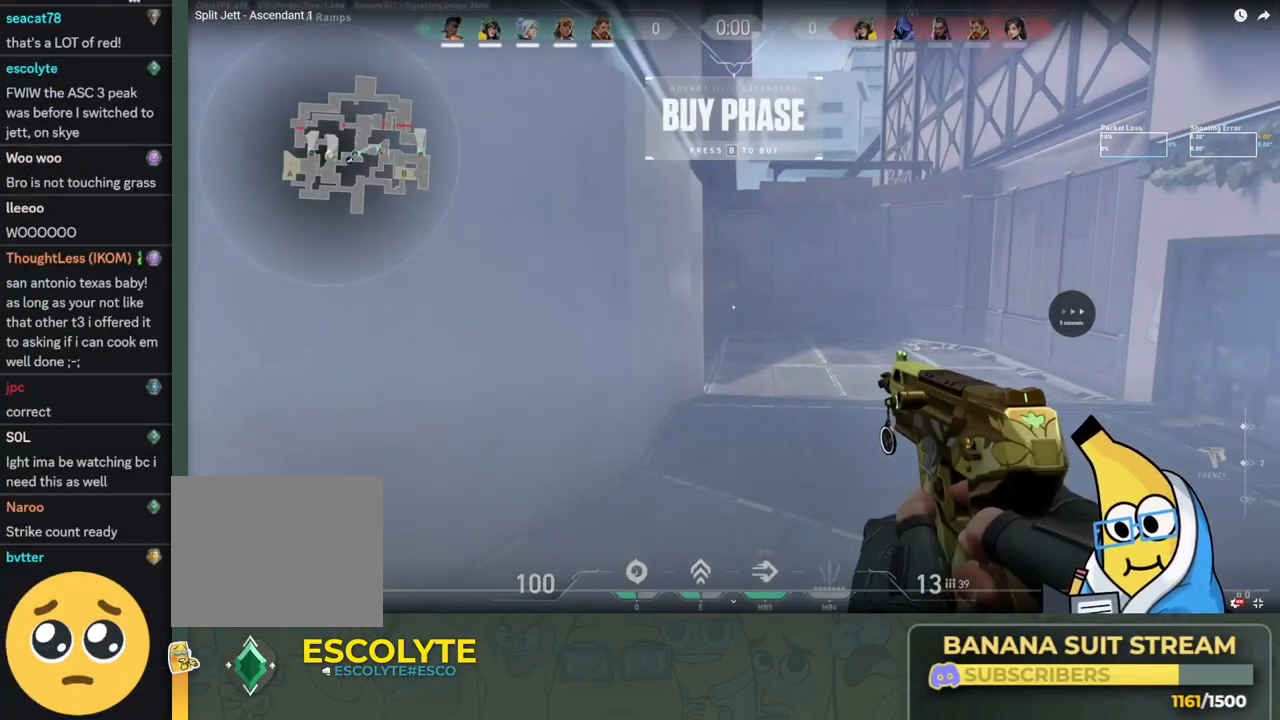
{"keys": ["d", "w"], "events": [[16, "w", "up"], [316, "w", "down"], [450, "d", "down"]]}
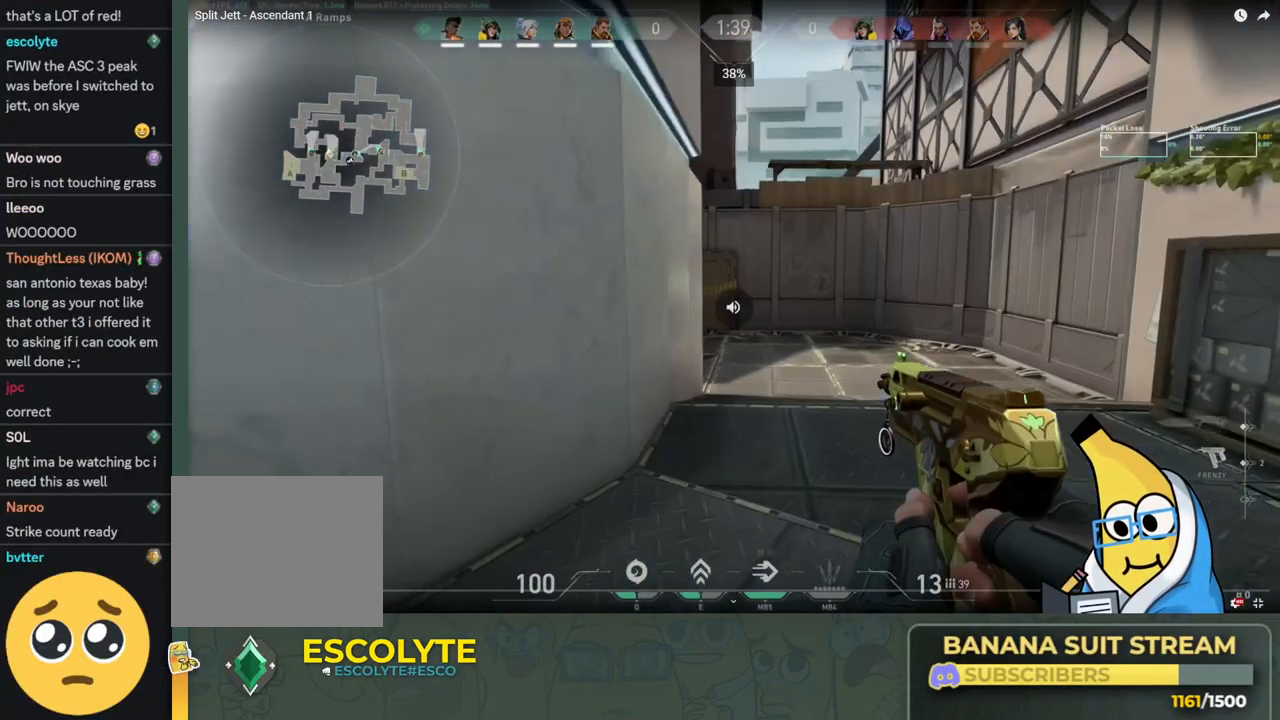
{"keys": ["d", "shift", "w"], "events": [[66, "shift", "down"], [150, "d", "up"], [233, "d", "down"], [300, "d", "up"], [450, "d", "down"]]}
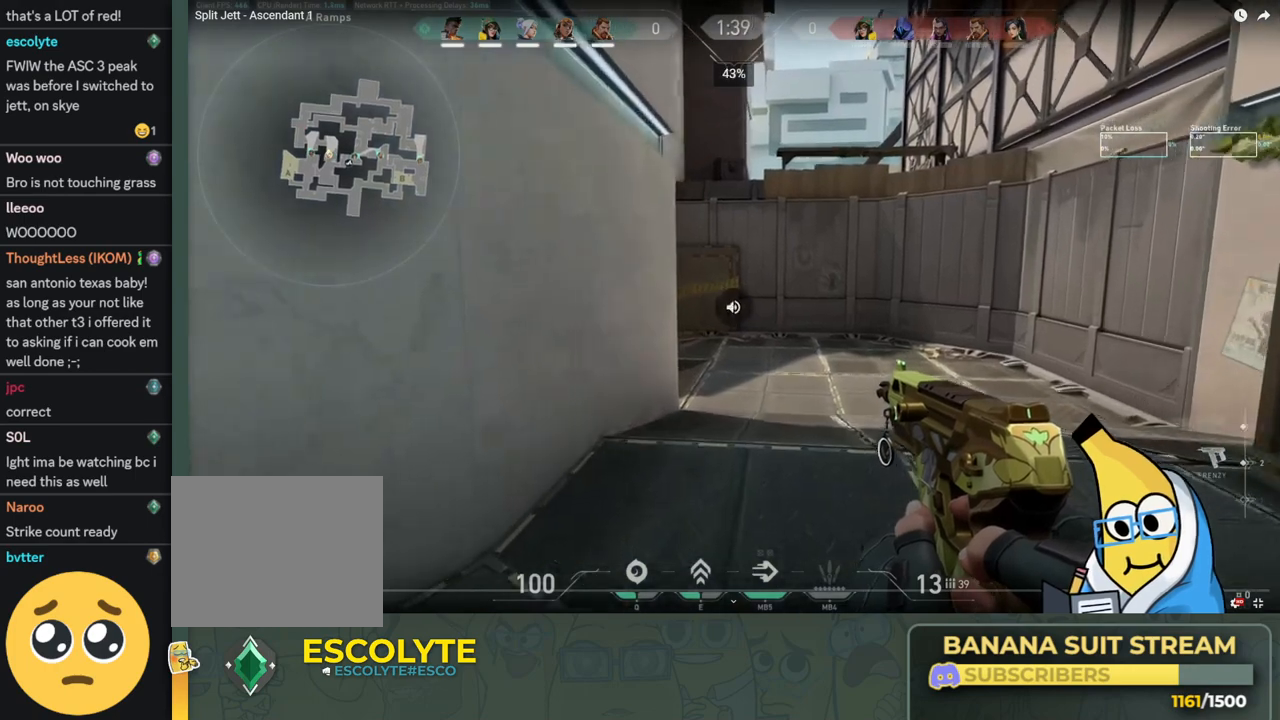
{"keys": ["d", "shift", "w"], "events": []}
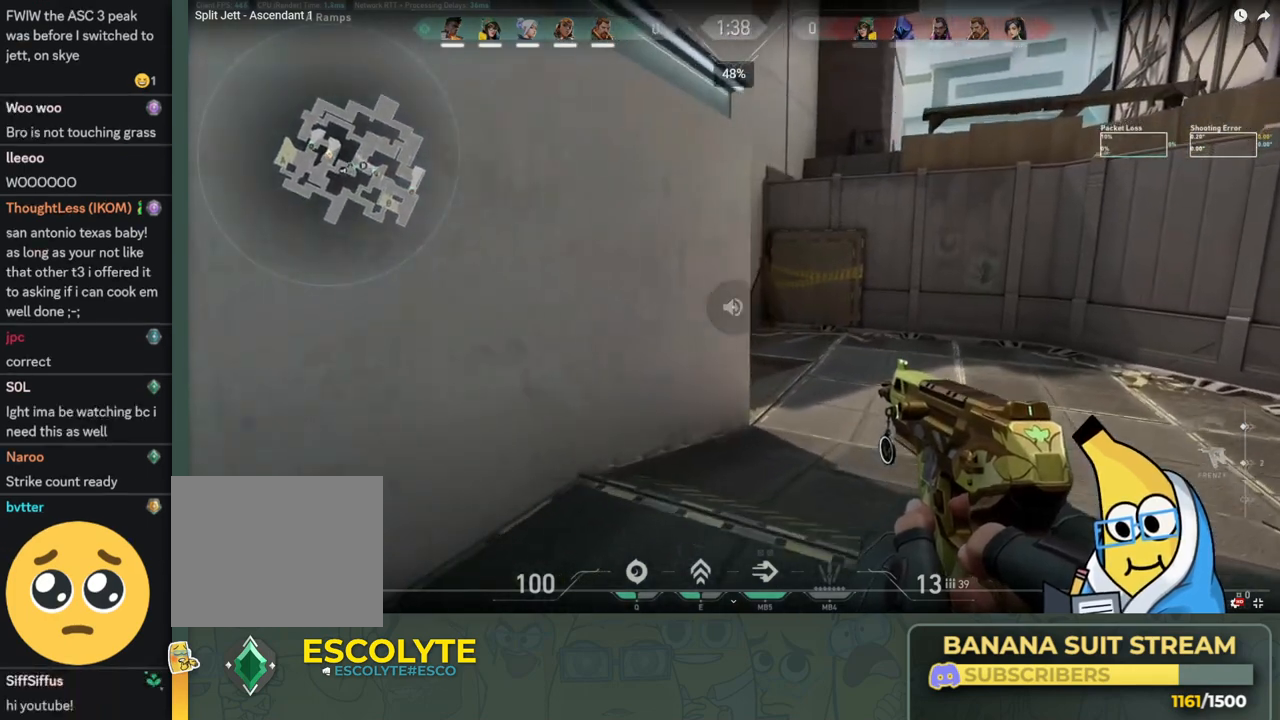
{"keys": ["d", "shift"], "events": [[83, "d", "up"], [166, "w", "up"], [283, "w", "down"], [416, "d", "down"], [500, "w", "up"]]}
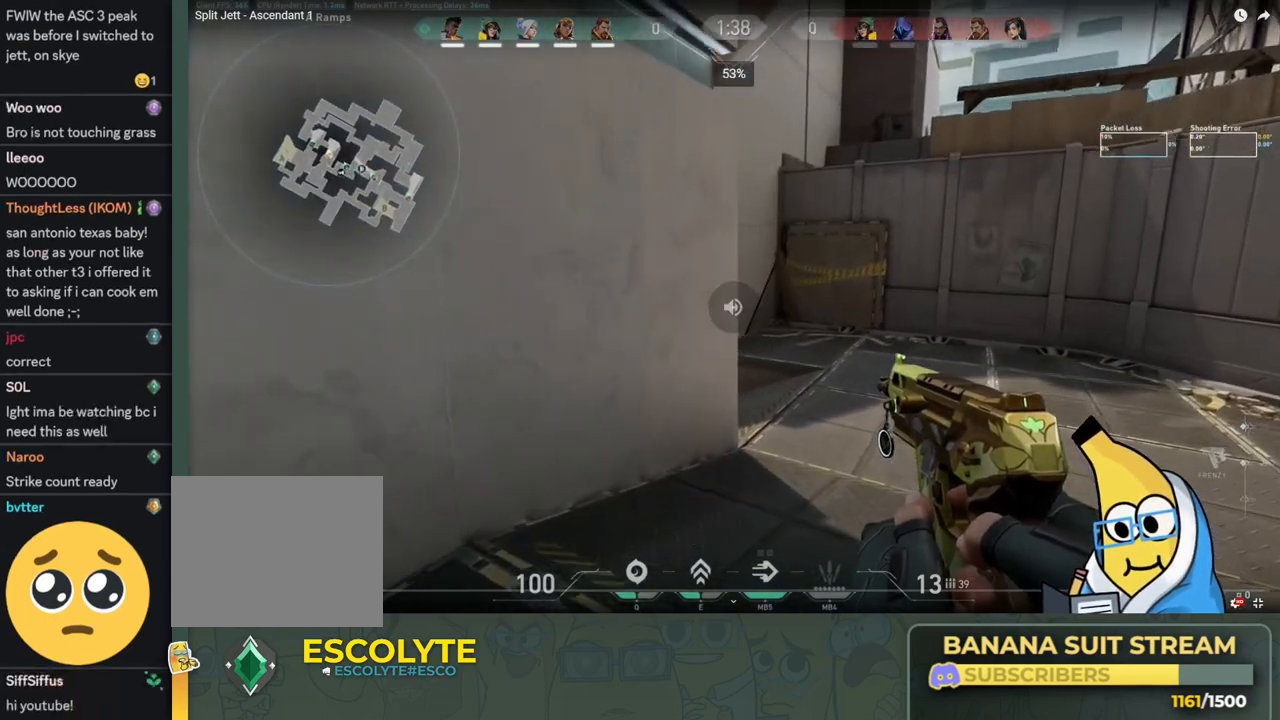
{"keys": ["shift"], "events": [[33, "w", "down"], [83, "d", "up"], [316, "w", "up"]]}
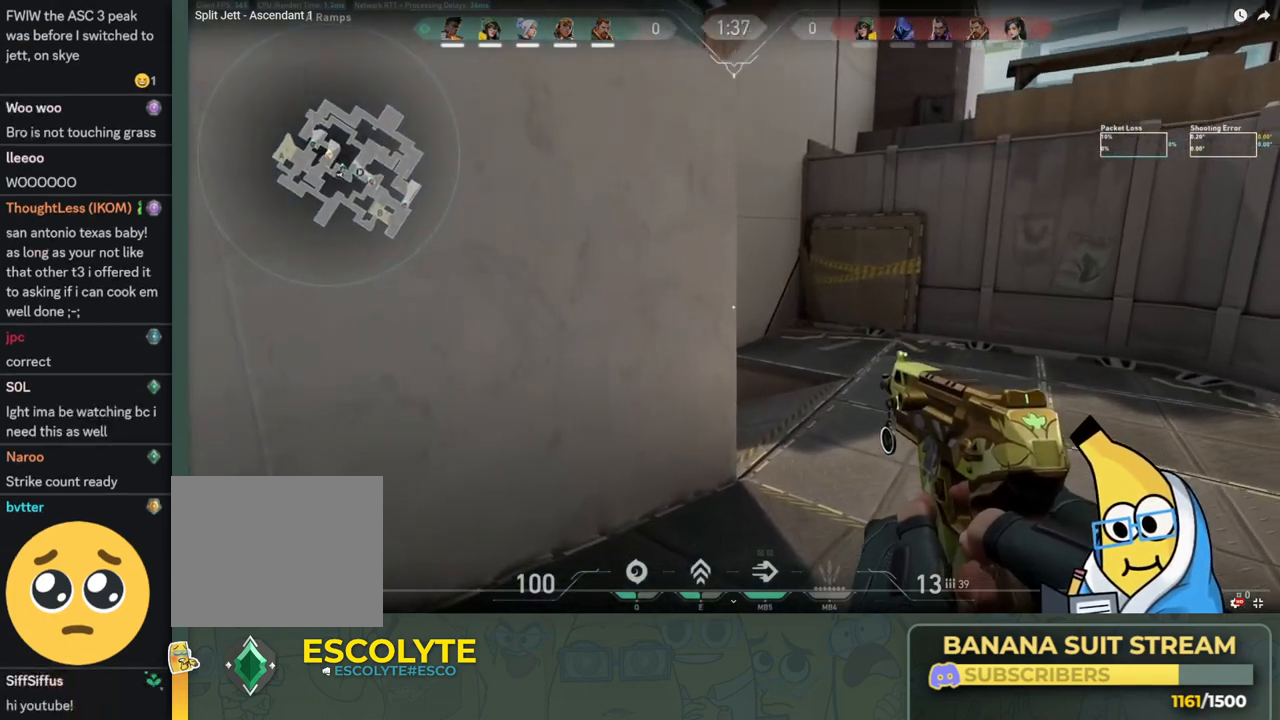
{"keys": ["a", "shift", "w"], "events": [[200, "a", "down"], [283, "w", "down"]]}
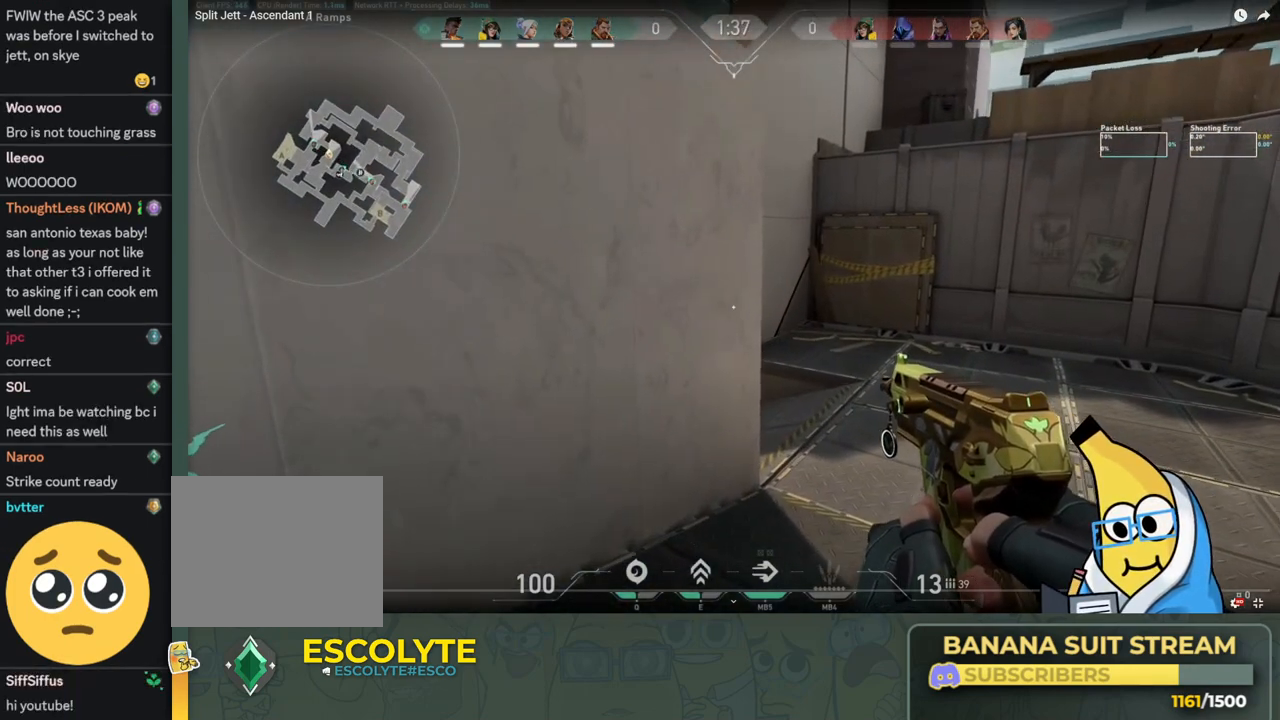
{"keys": ["shift"], "events": [[150, "d", "down"], [316, "a", "up"], [350, "w", "up"], [466, "d", "up"]]}
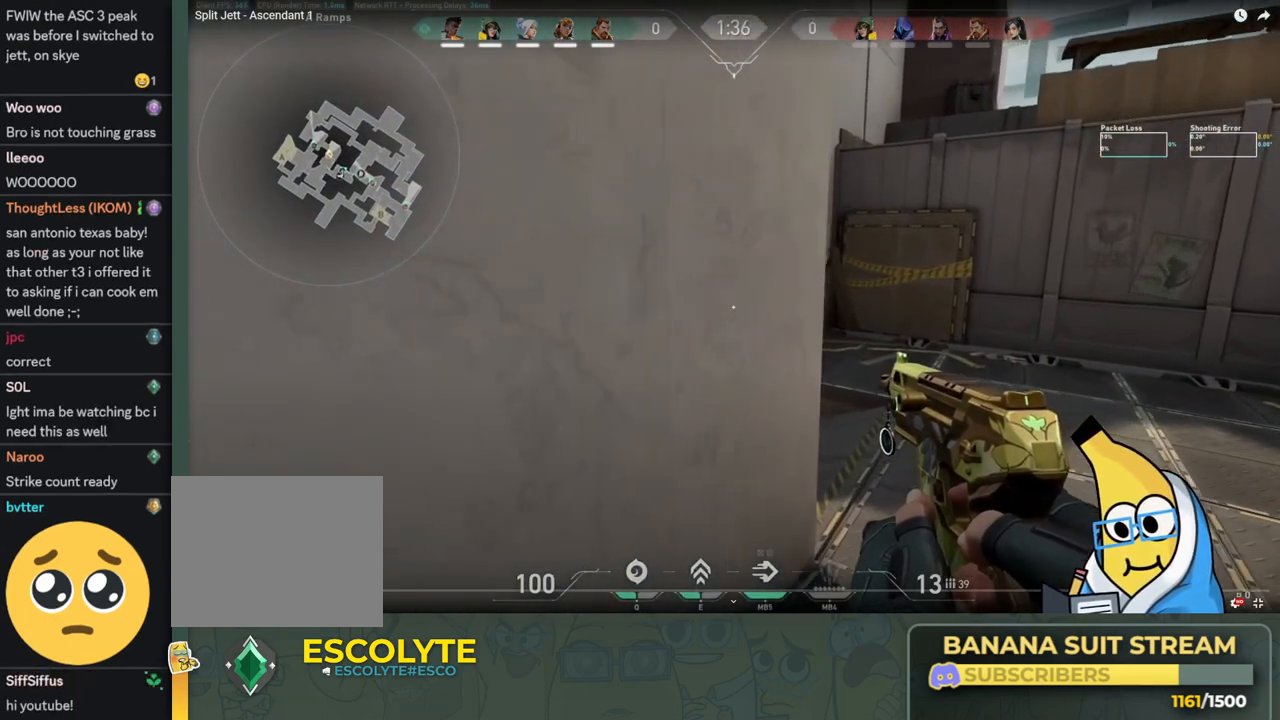
{"keys": ["a", "ctrl", "d", "s", "shift"], "events": [[16, "d", "down"], [50, "s", "down"], [183, "a", "down"], [400, "ctrl", "down"]]}
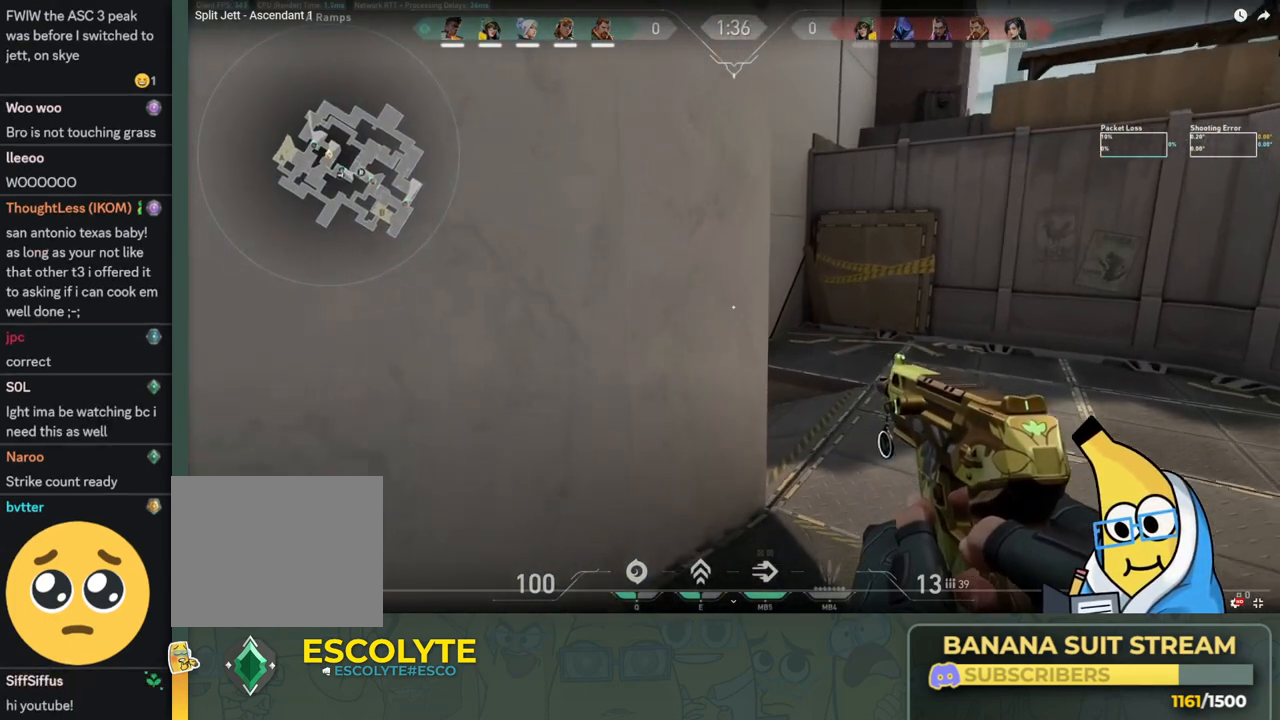
{"keys": ["shift"], "events": [[100, "ctrl", "up"], [150, "a", "up"], [200, "s", "up"], [383, "d", "up"]]}
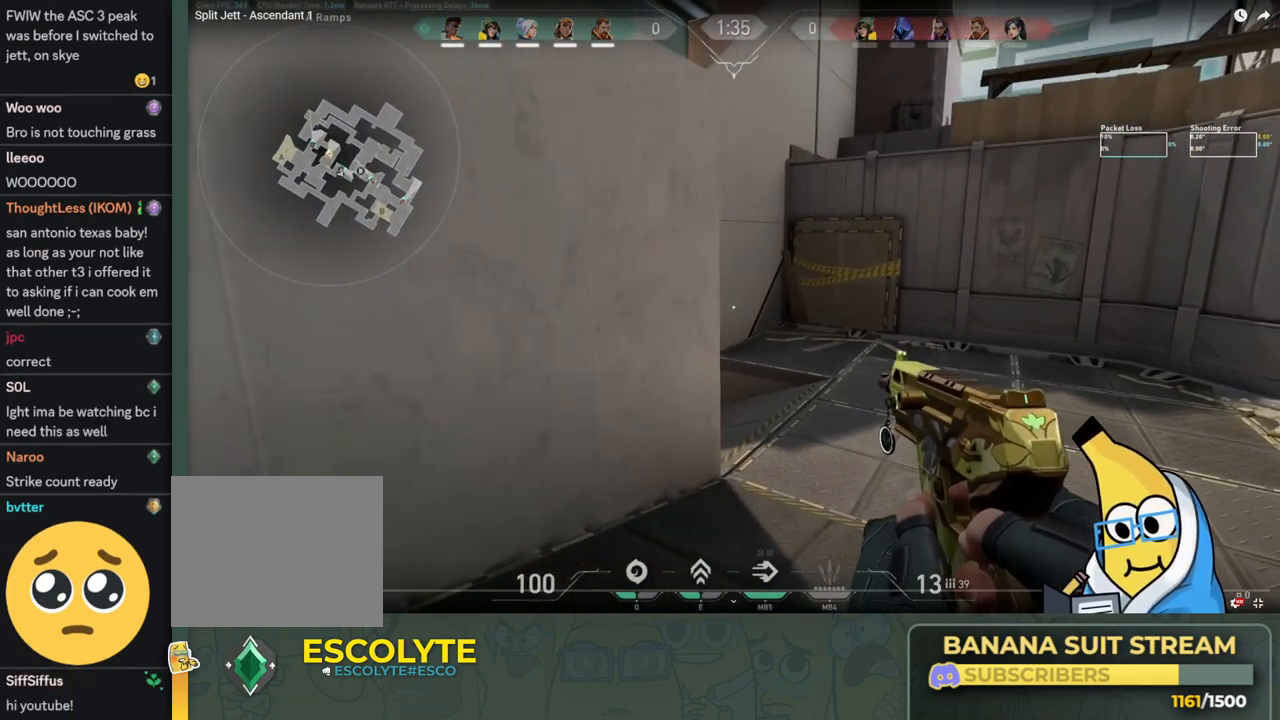
{"keys": ["a", "shift"], "events": [[183, "d", "down"], [316, "d", "up"], [416, "a", "down"]]}
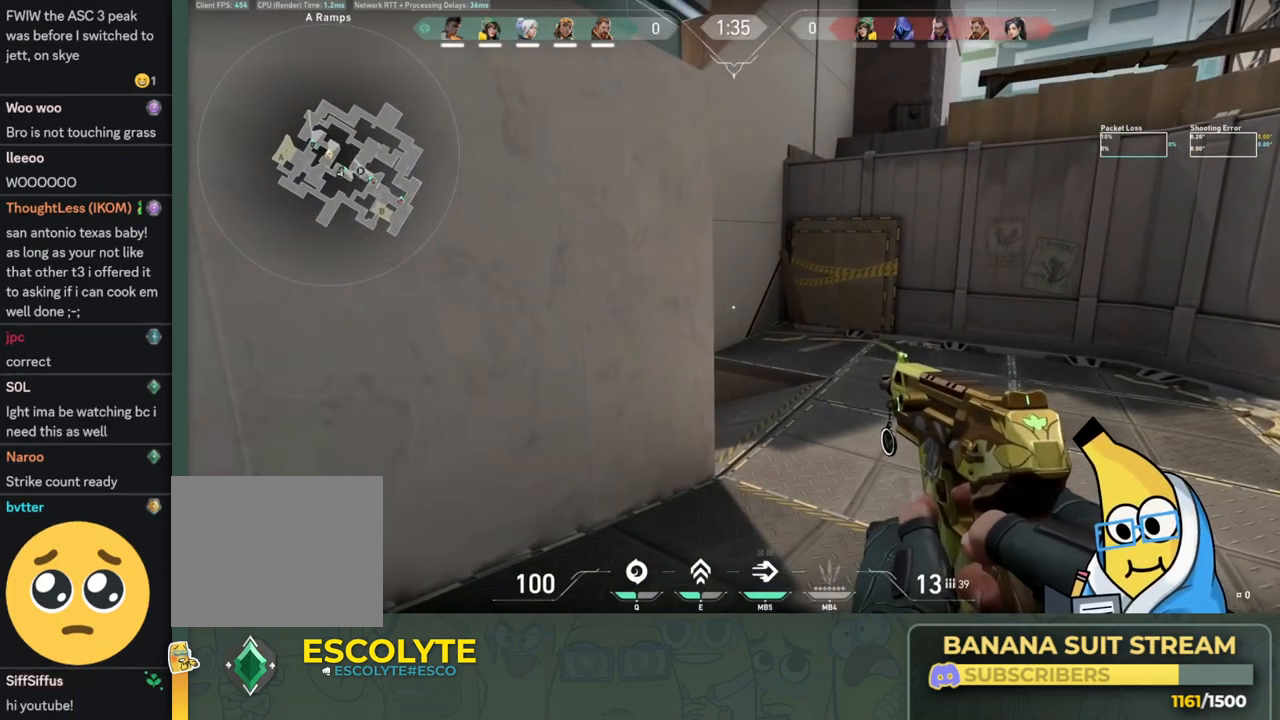
{"keys": ["shift", "w"], "events": [[50, "a", "up"], [216, "a", "down"], [283, "w", "down"], [316, "d", "down"], [366, "a", "up"], [466, "d", "up"]]}
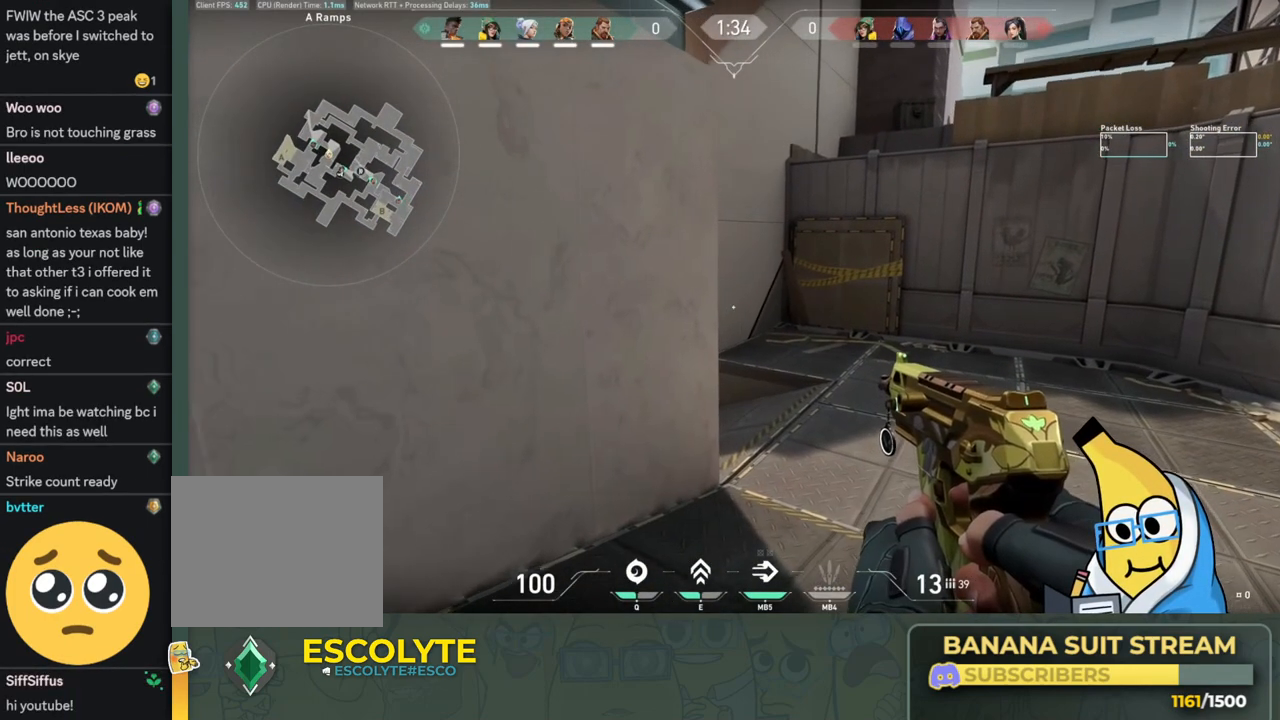
{"keys": ["shift"], "events": [[366, "w", "up"]]}
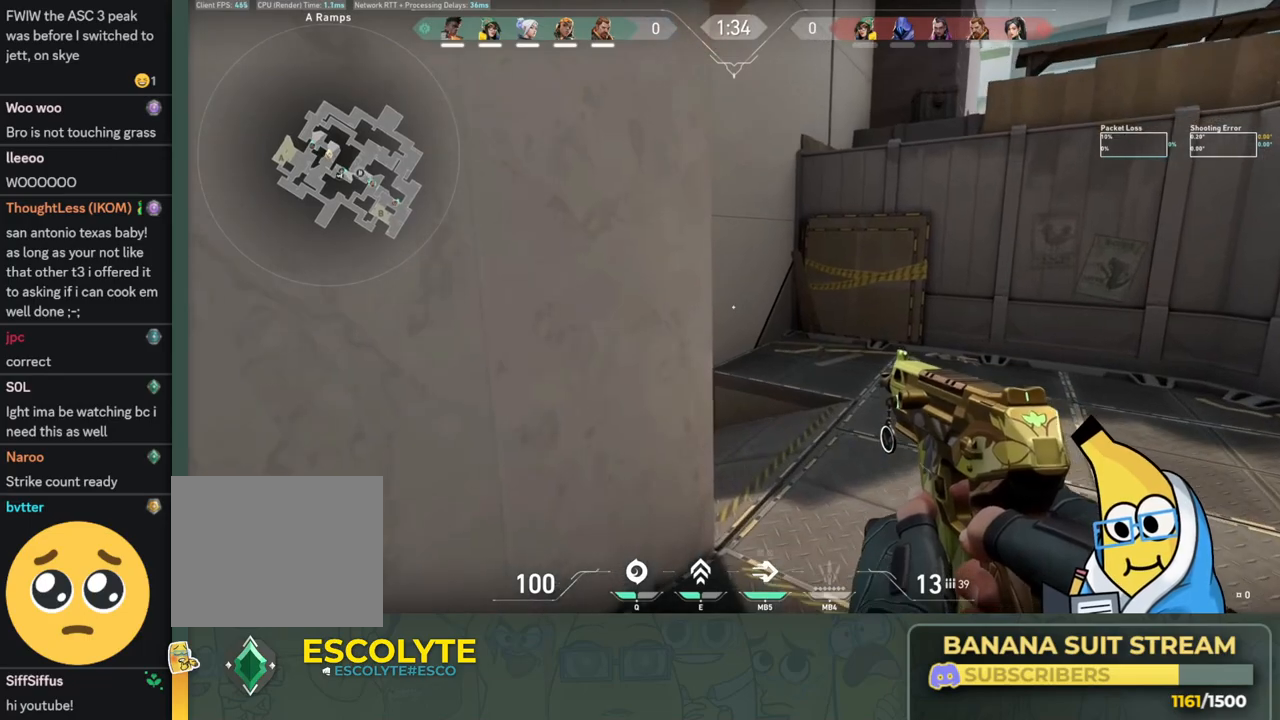
{"keys": ["s", "shift"], "events": [[116, "a", "down"], [166, "s", "down"], [300, "a", "up"], [366, "s", "up"], [500, "s", "down"]]}
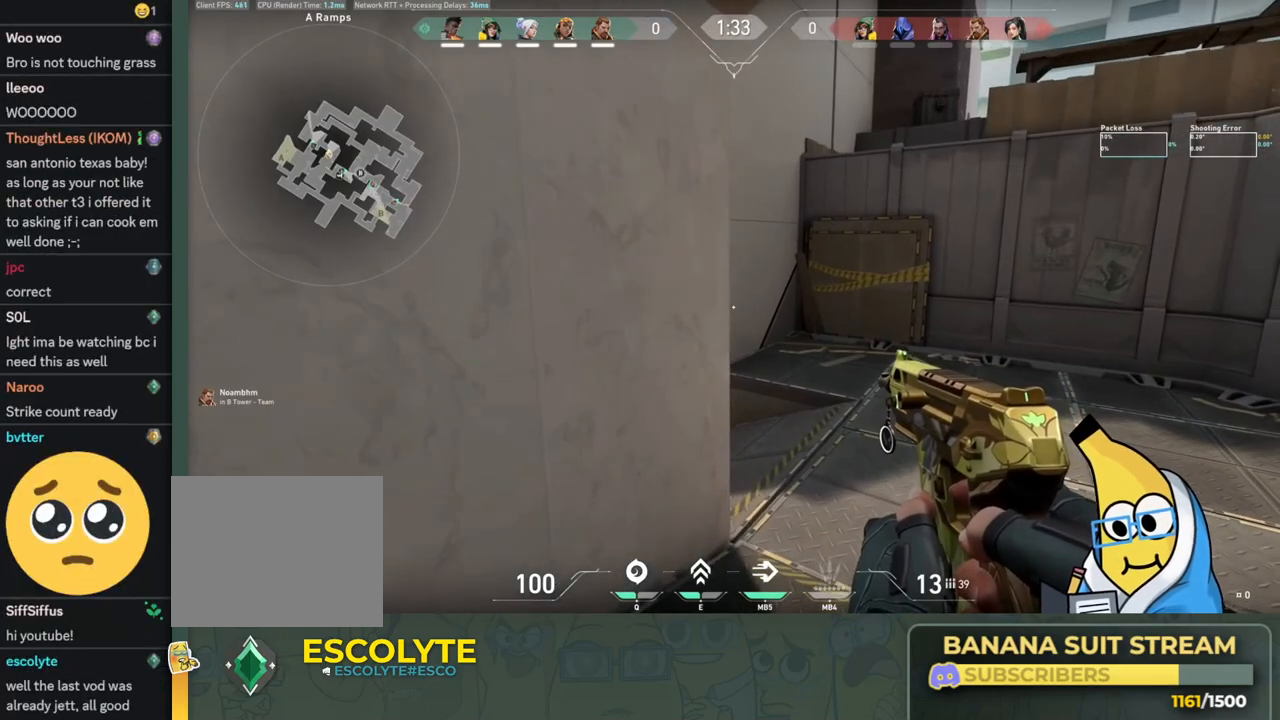
{"keys": ["d", "s", "shift"], "events": [[316, "d", "down"]]}
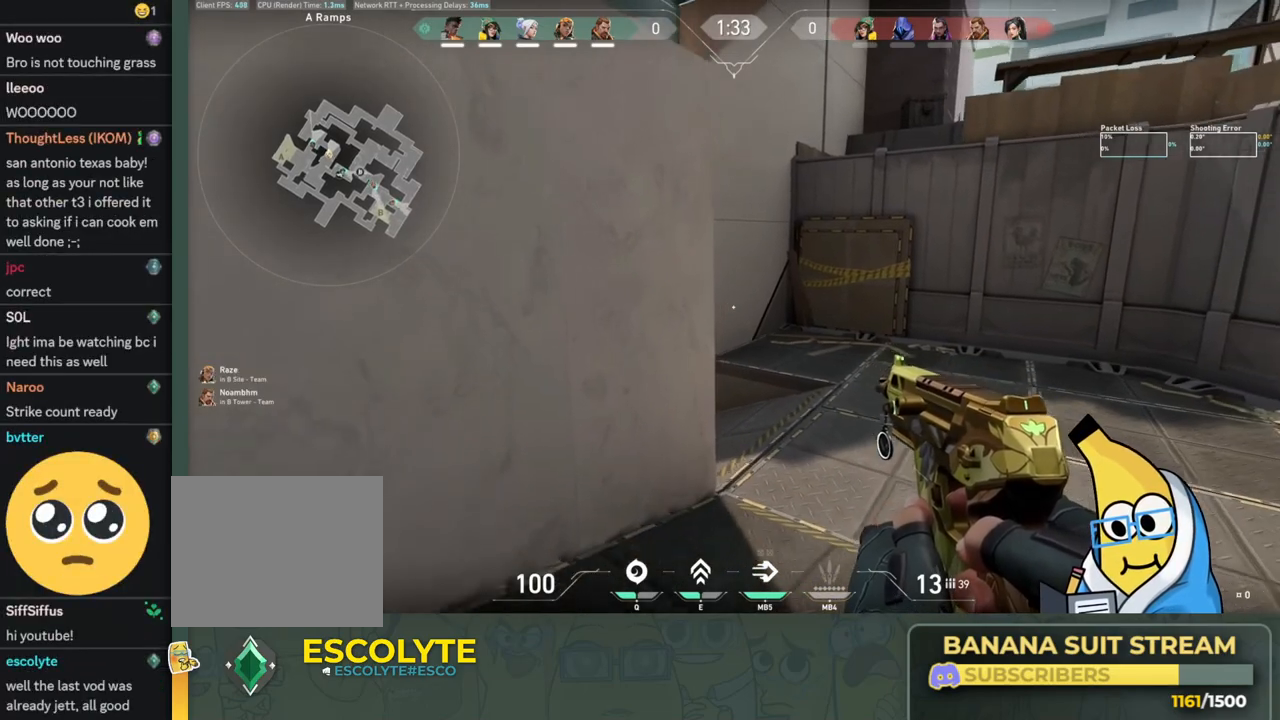
{"keys": ["a"], "events": [[66, "s", "up"], [116, "d", "up"], [133, "s", "down"], [266, "a", "down"], [300, "shift", "up"], [433, "s", "up"]]}
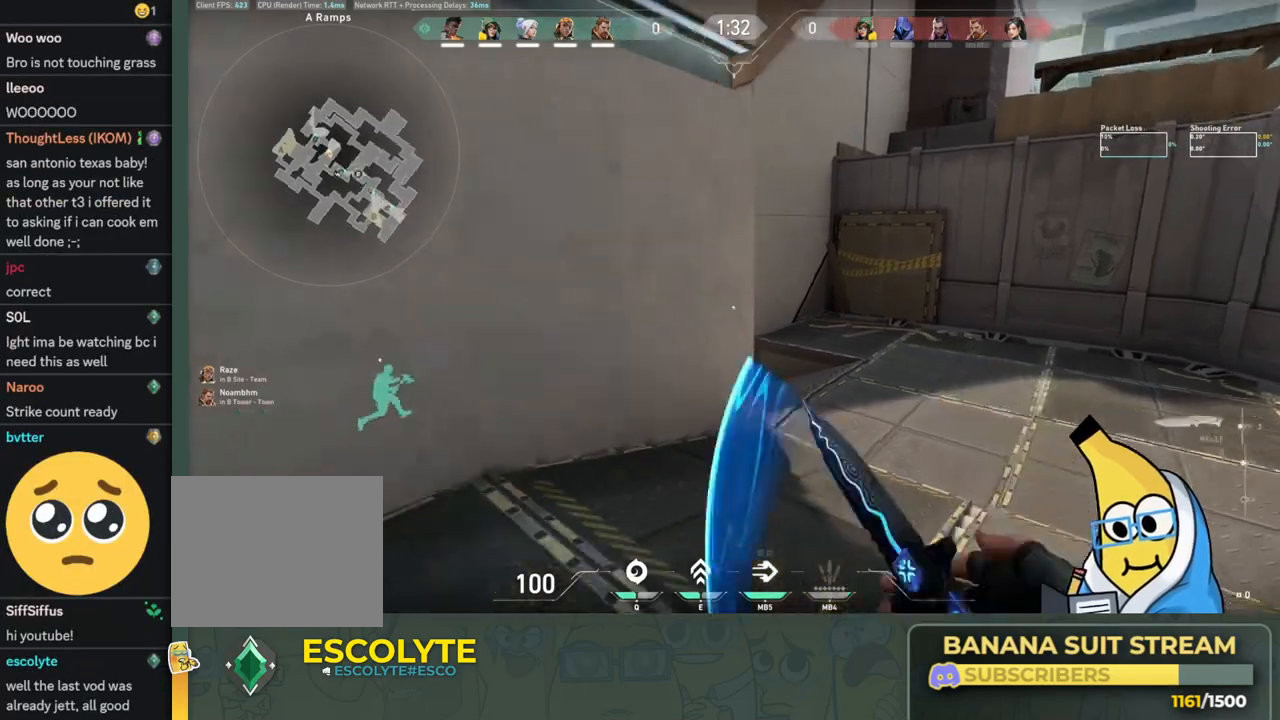
{"keys": ["w"], "events": [[100, "w", "down"], [383, "a", "up"]]}
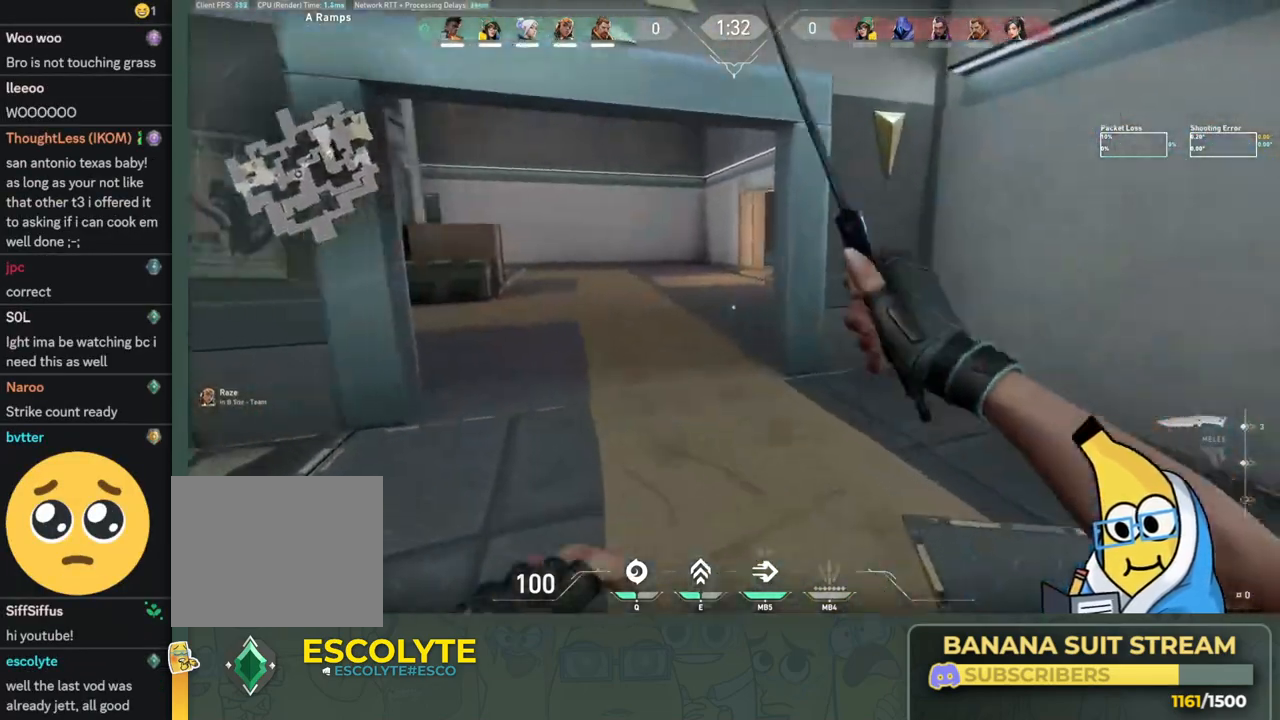
{"keys": ["w"], "events": []}
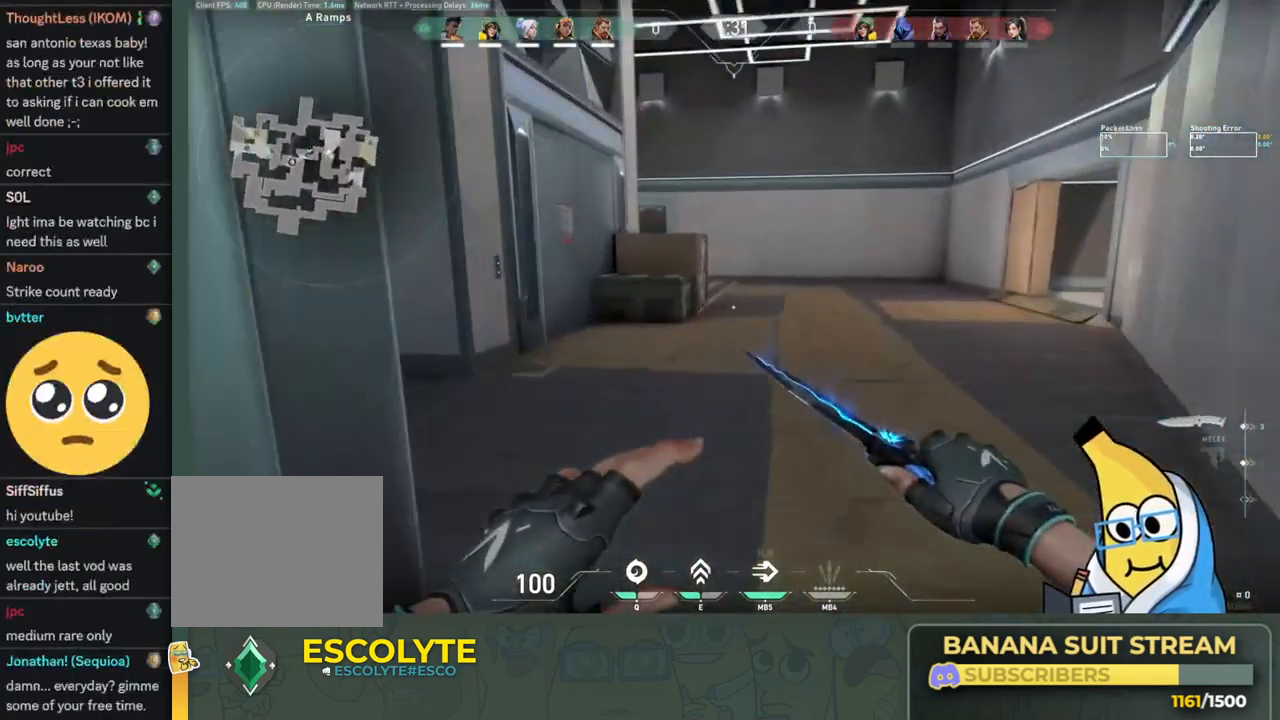
{"keys": ["w"], "events": []}
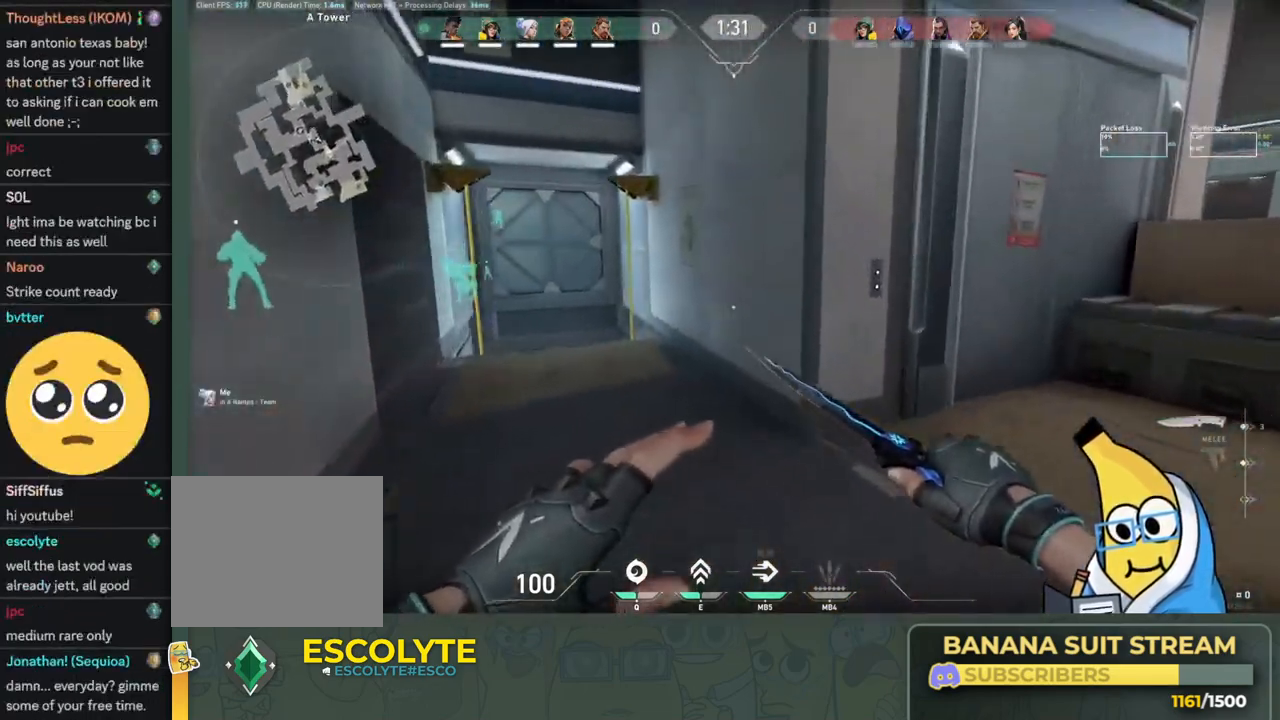
{"keys": ["d", "w"], "events": [[233, "d", "down"]]}
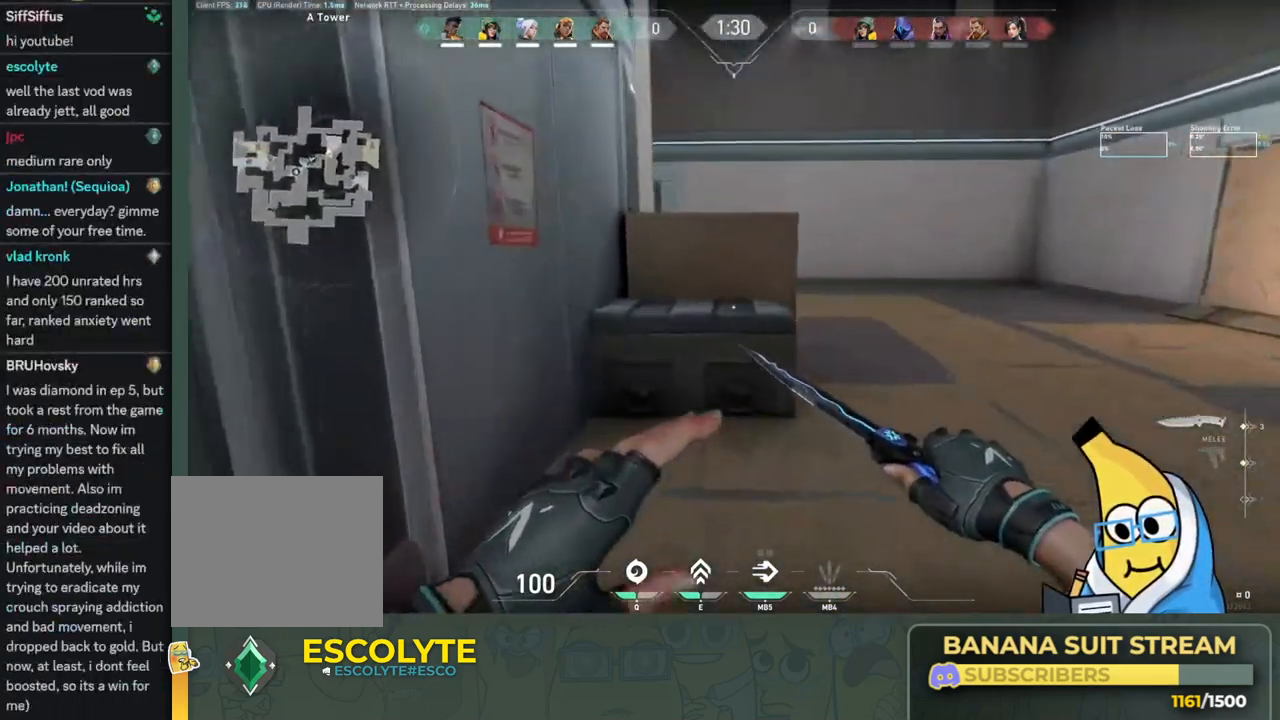
{"keys": ["a", "w"], "events": [[316, "d", "up"], [333, "a", "down"]]}
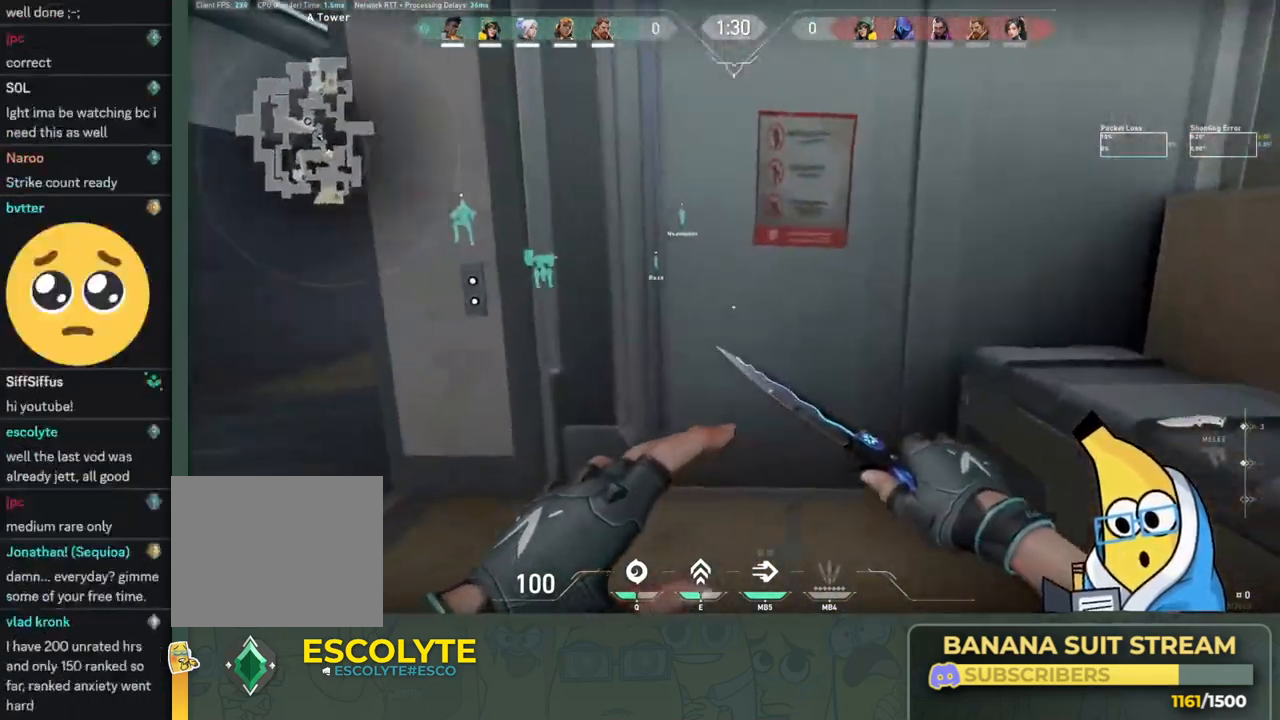
{"keys": ["a", "w"], "events": []}
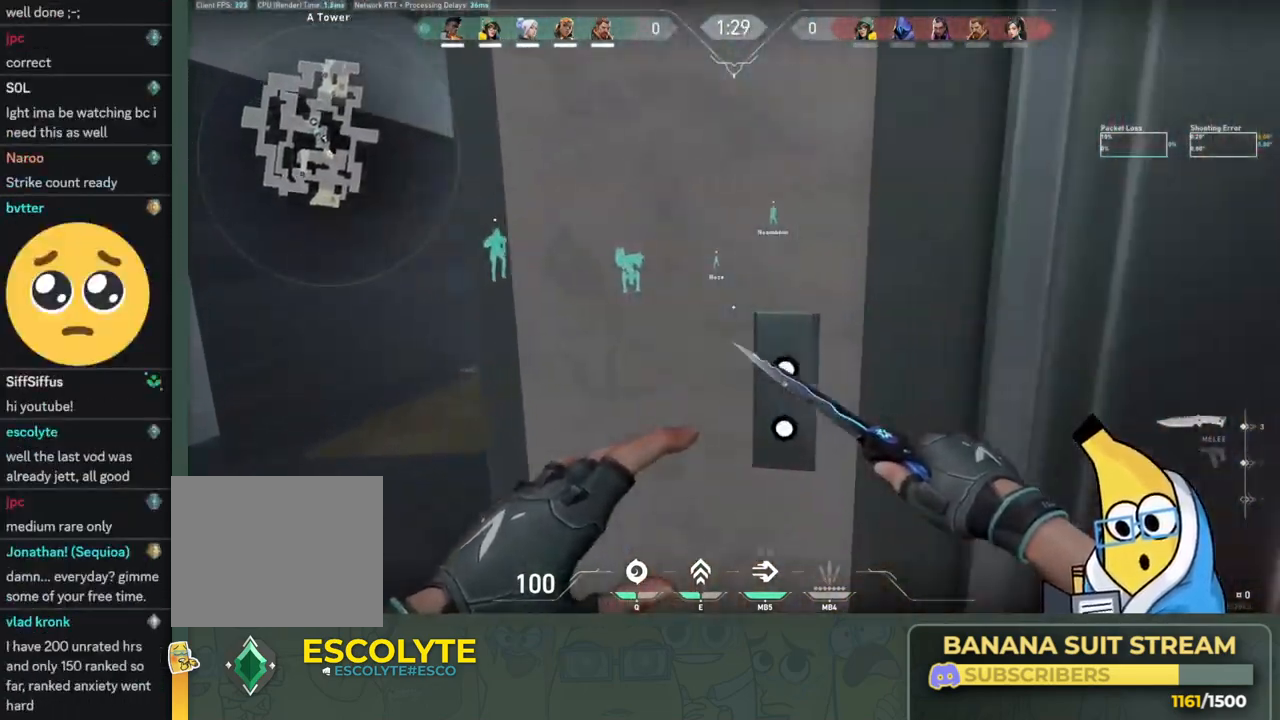
{"keys": ["shift", "w"], "events": [[183, "a", "up"], [450, "shift", "down"]]}
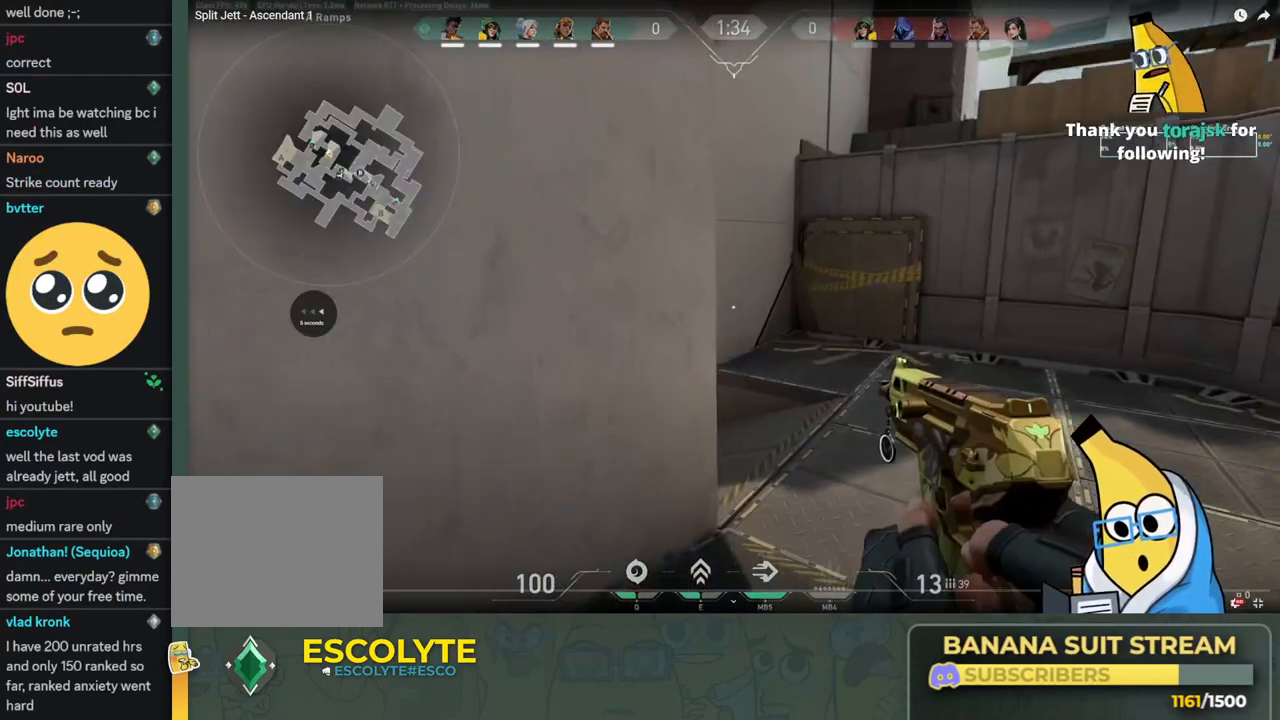
{"keys": ["s", "shift"], "events": [[50, "w", "up"], [283, "a", "down"], [333, "s", "down"], [466, "a", "up"]]}
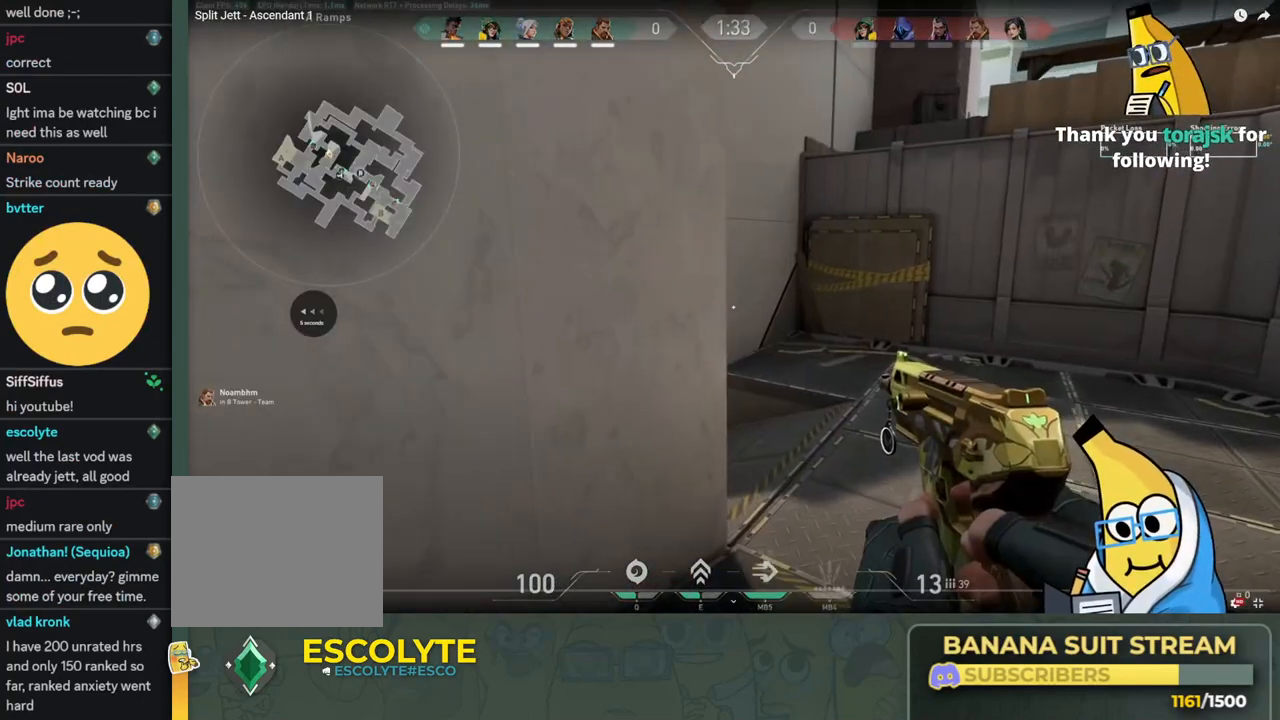
{"keys": ["shift", "w"], "events": [[33, "s", "up"], [316, "d", "down"], [316, "w", "down"], [500, "d", "up"]]}
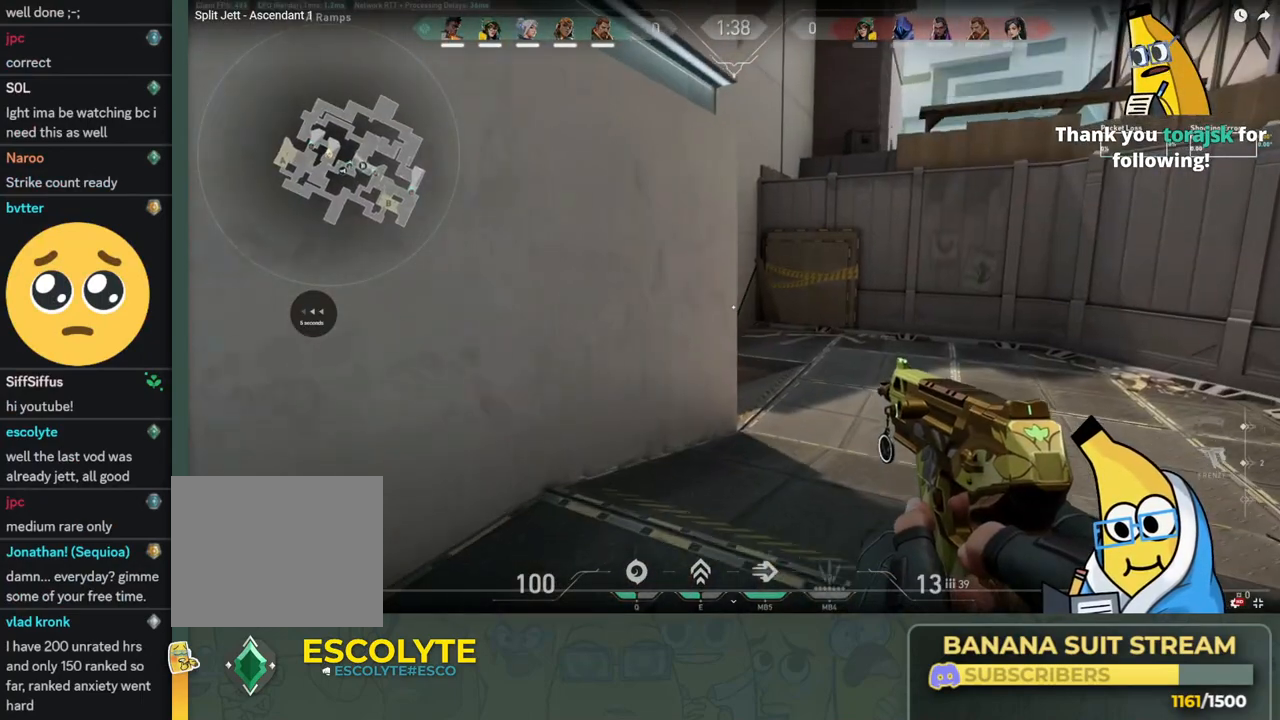
{"keys": ["shift", "w"], "events": [[83, "w", "up"], [200, "w", "down"], [333, "d", "down"], [416, "w", "up"], [450, "w", "down"], [500, "d", "up"]]}
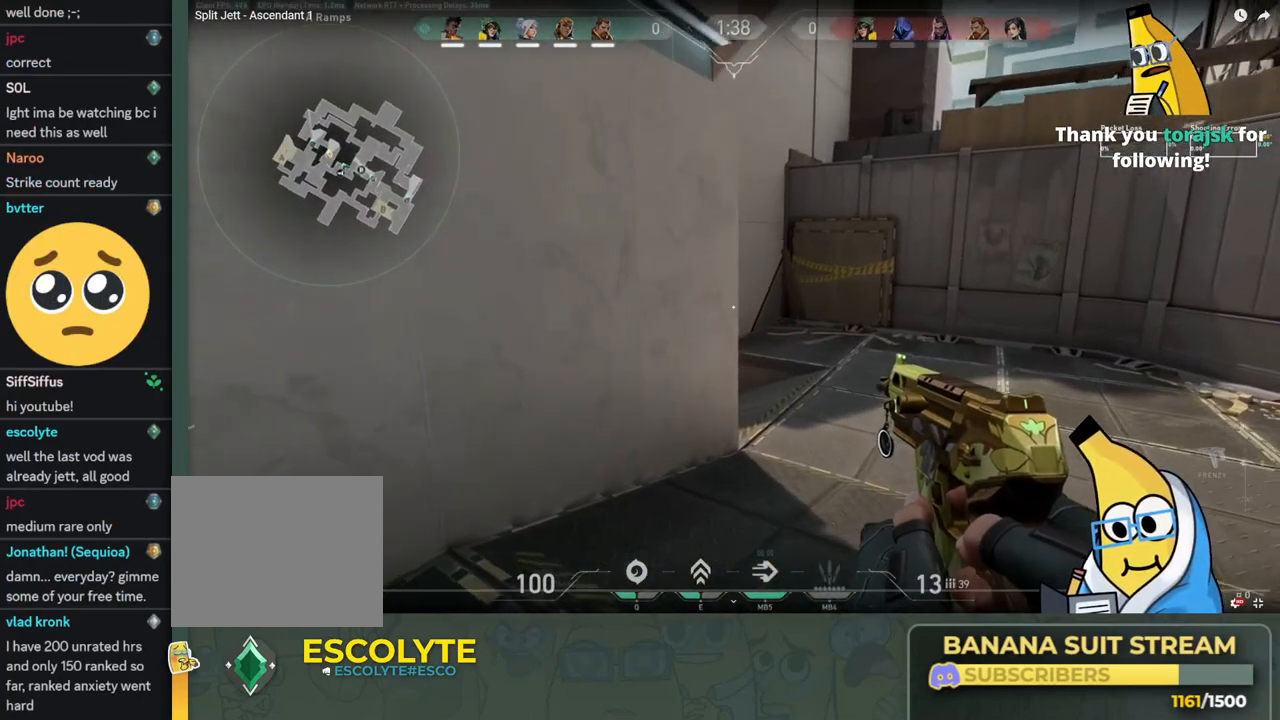
{"keys": ["shift"], "events": [[233, "w", "up"]]}
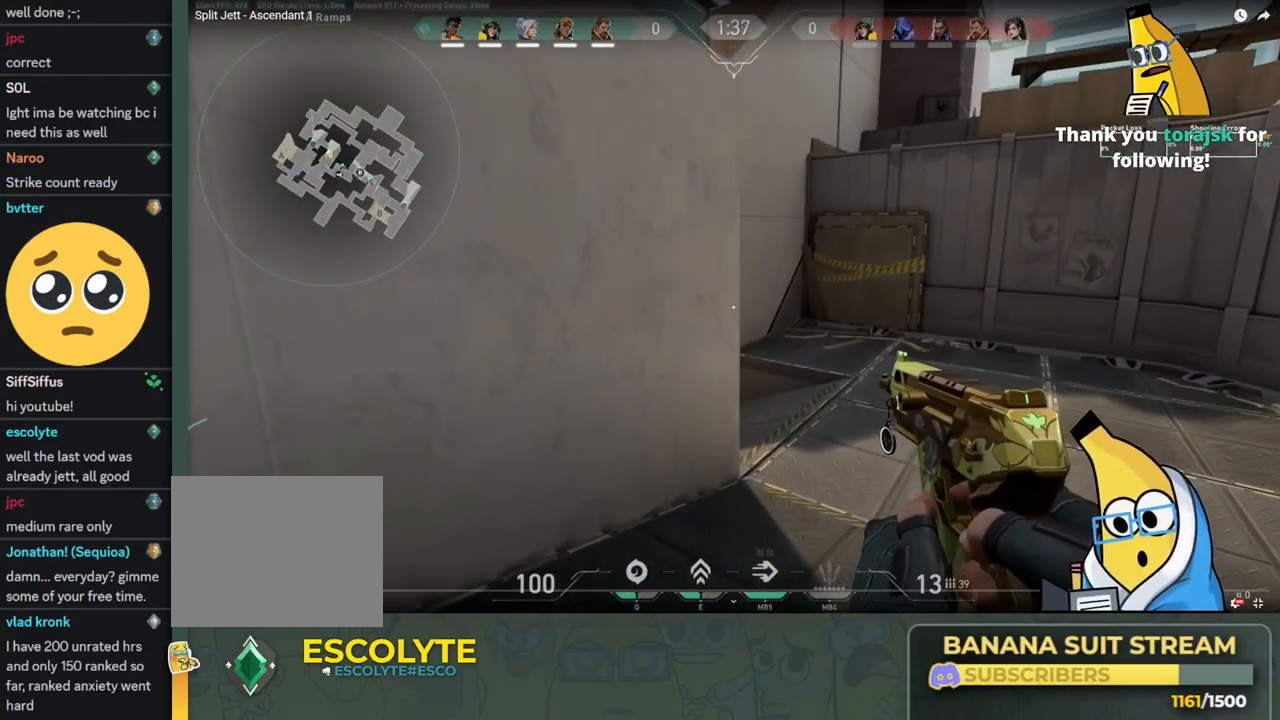
{"keys": ["a", "shift", "w"], "events": [[116, "a", "down"], [200, "w", "down"]]}
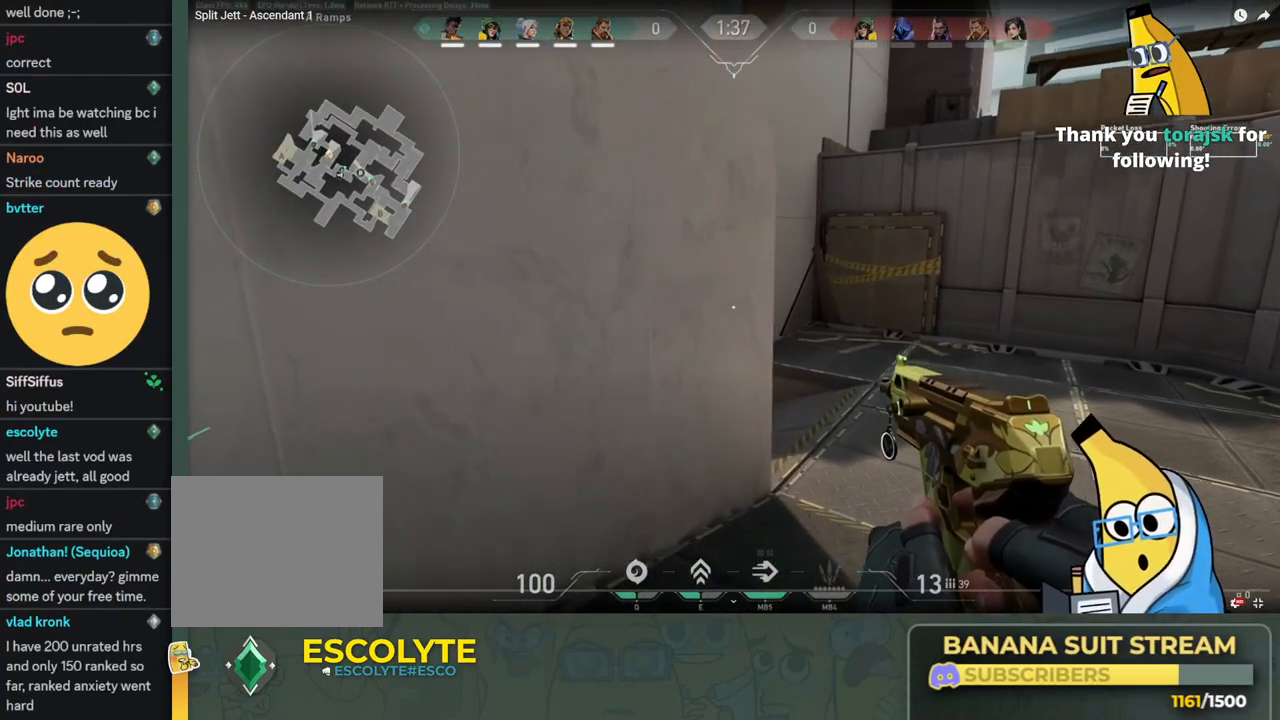
{"keys": ["d", "s", "shift"], "events": [[66, "d", "down"], [233, "a", "up"], [266, "w", "up"], [383, "d", "up"], [433, "d", "down"], [466, "s", "down"]]}